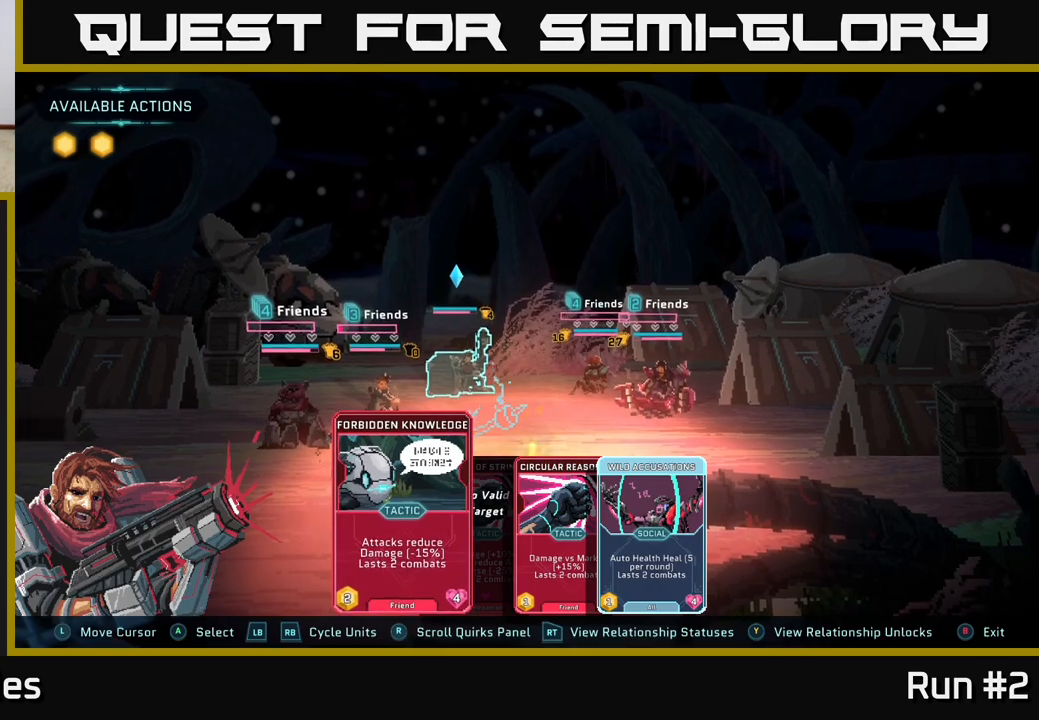
Gameplay with a controller (Xbox layout); each line is a JSON object with the inputs held at the frame after it. "events" lists button and stick changes between this image and that frame as [ms after this image, input, new state], when the widget could be followed in between.
{"buttons": [], "left_stick": "right", "right_stick": "center", "events": [[150, "left_stick", "right"], [333, "left_stick", "center"], [450, "left_stick", "right"]]}
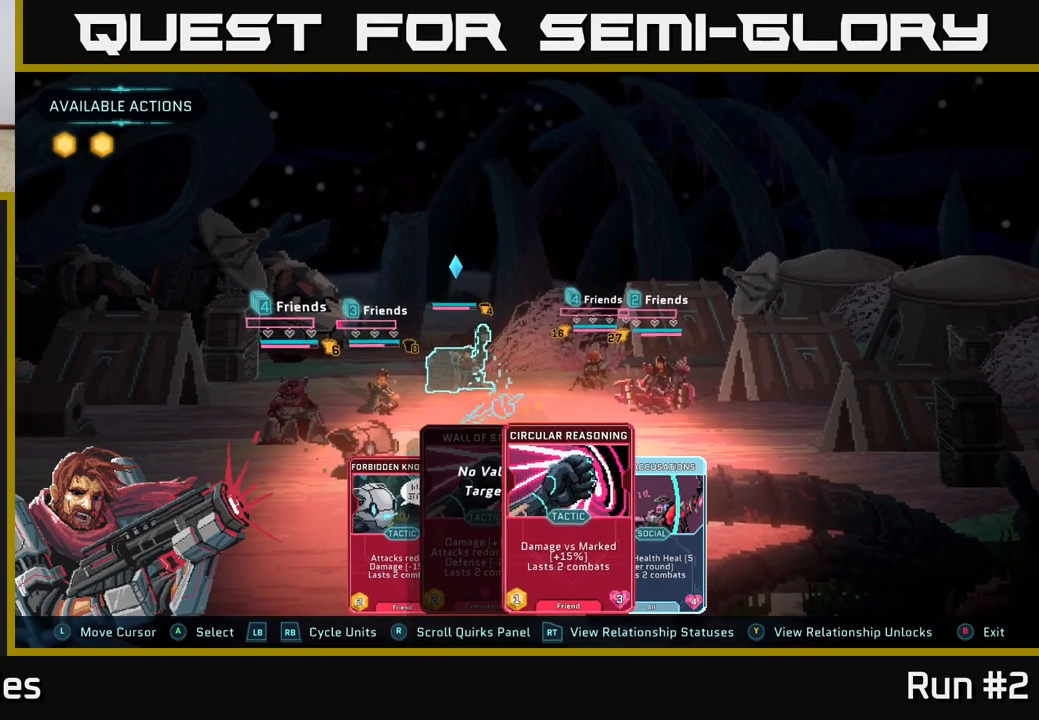
{"buttons": [], "left_stick": "center", "right_stick": "center", "events": [[133, "left_stick", "center"]]}
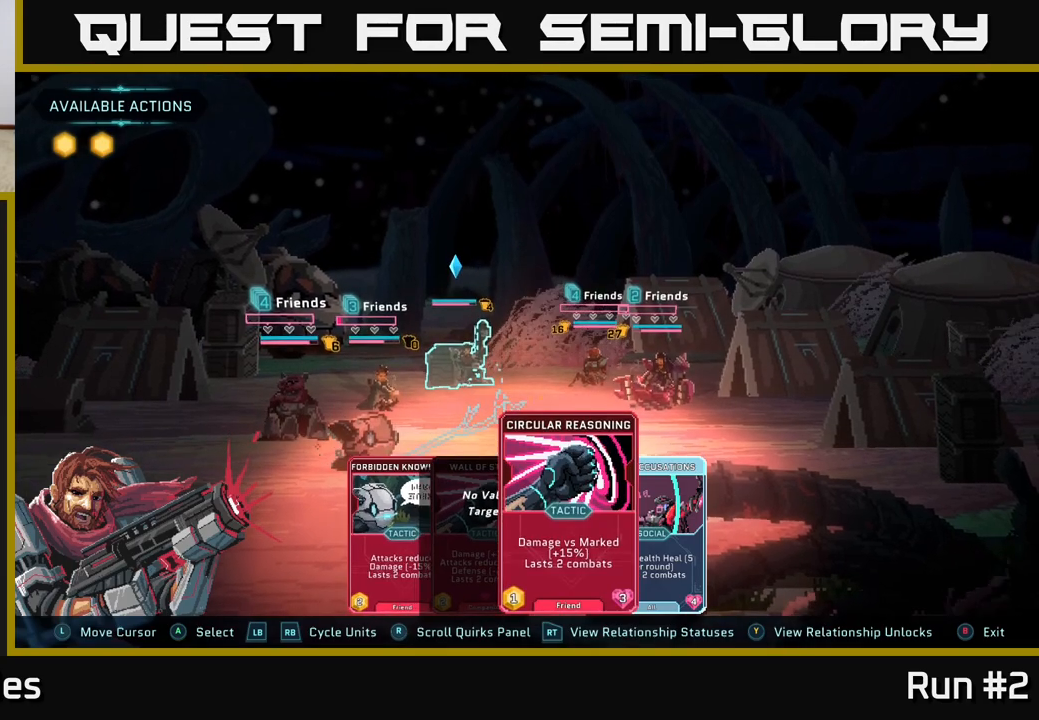
{"buttons": [], "left_stick": "center", "right_stick": "center", "events": []}
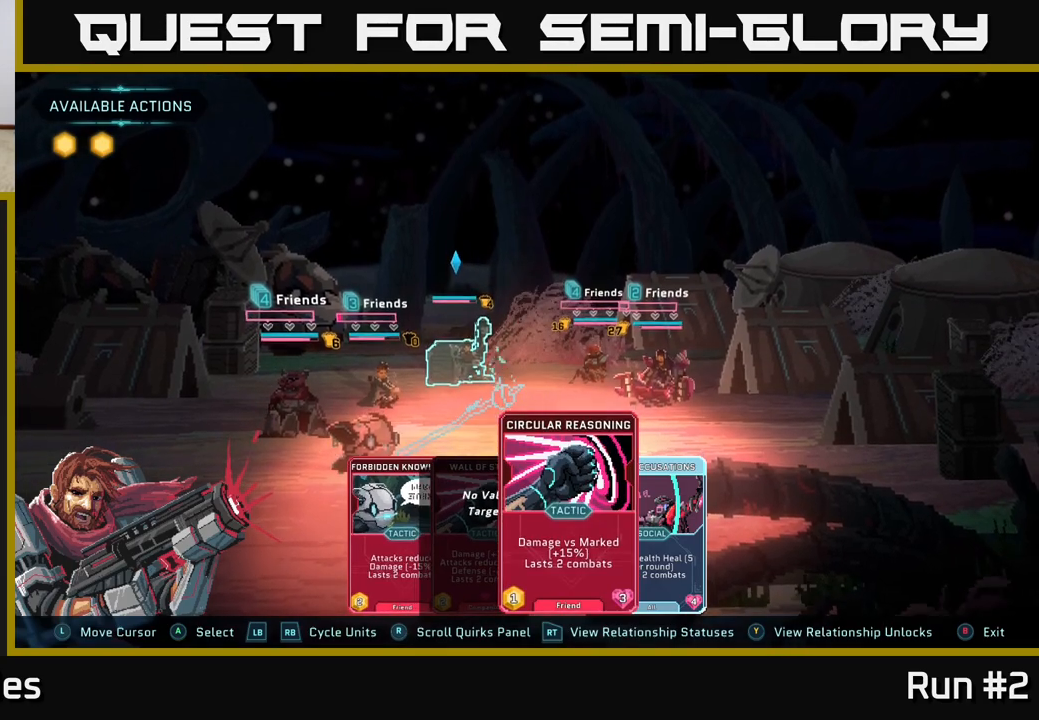
{"buttons": ["R1"], "left_stick": "center", "right_stick": "center", "events": [[367, "R1", "down"]]}
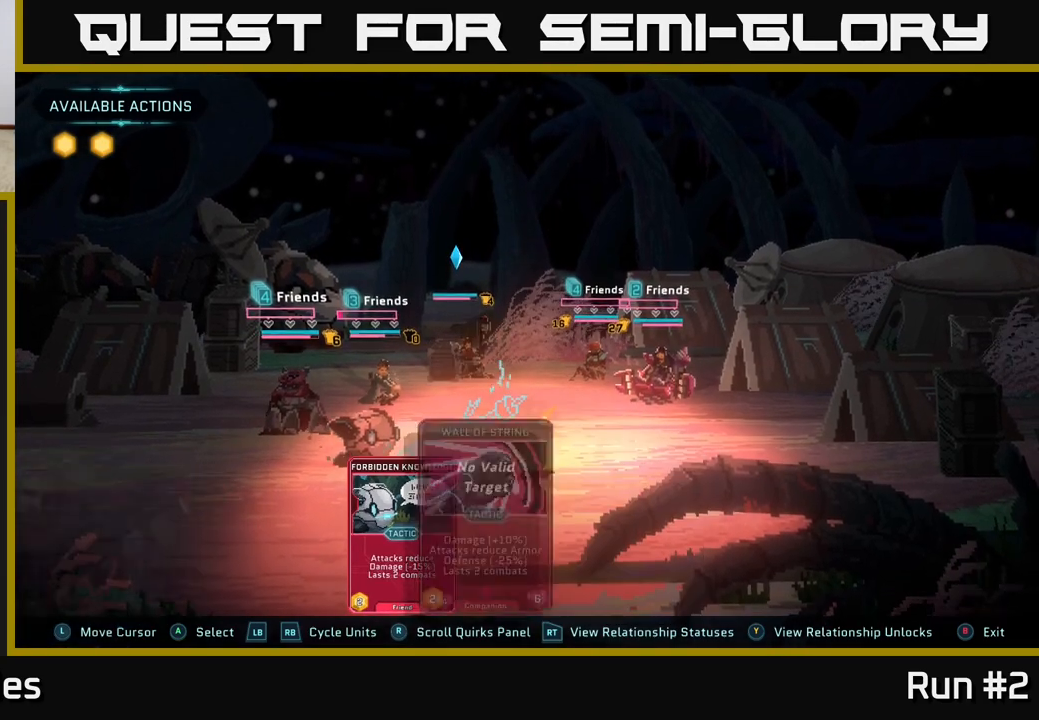
{"buttons": [], "left_stick": "center", "right_stick": "center", "events": [[17, "R1", "up"]]}
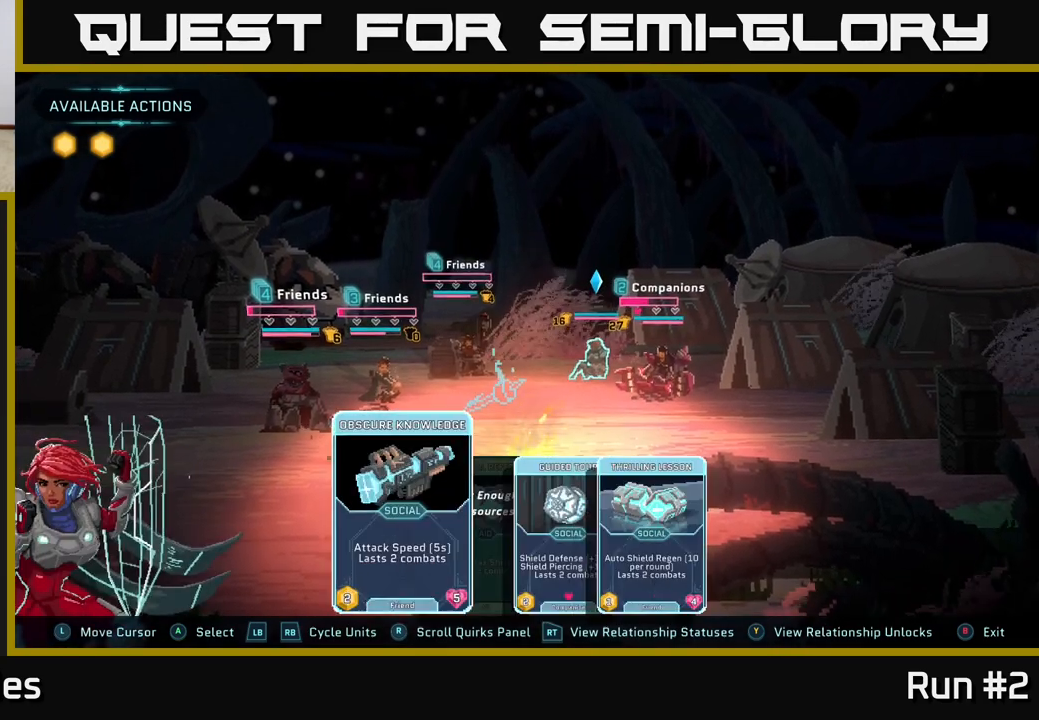
{"buttons": [], "left_stick": "center", "right_stick": "center", "events": [[317, "left_stick", "right"], [467, "left_stick", "center"]]}
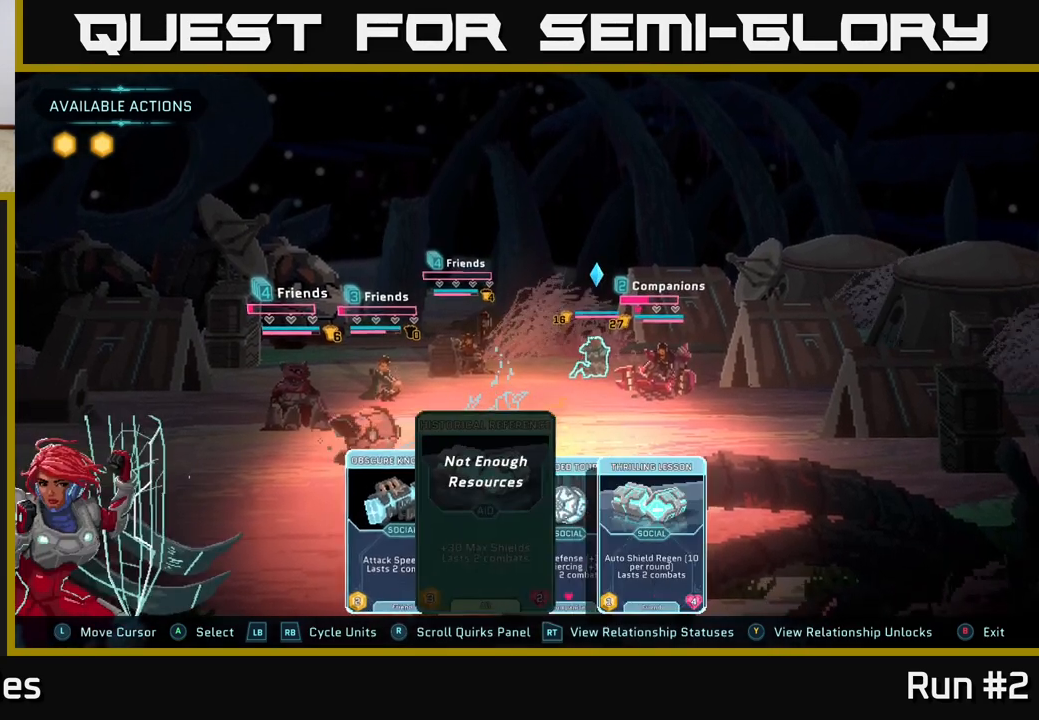
{"buttons": [], "left_stick": "center", "right_stick": "center", "events": [[317, "left_stick", "right"], [483, "left_stick", "center"]]}
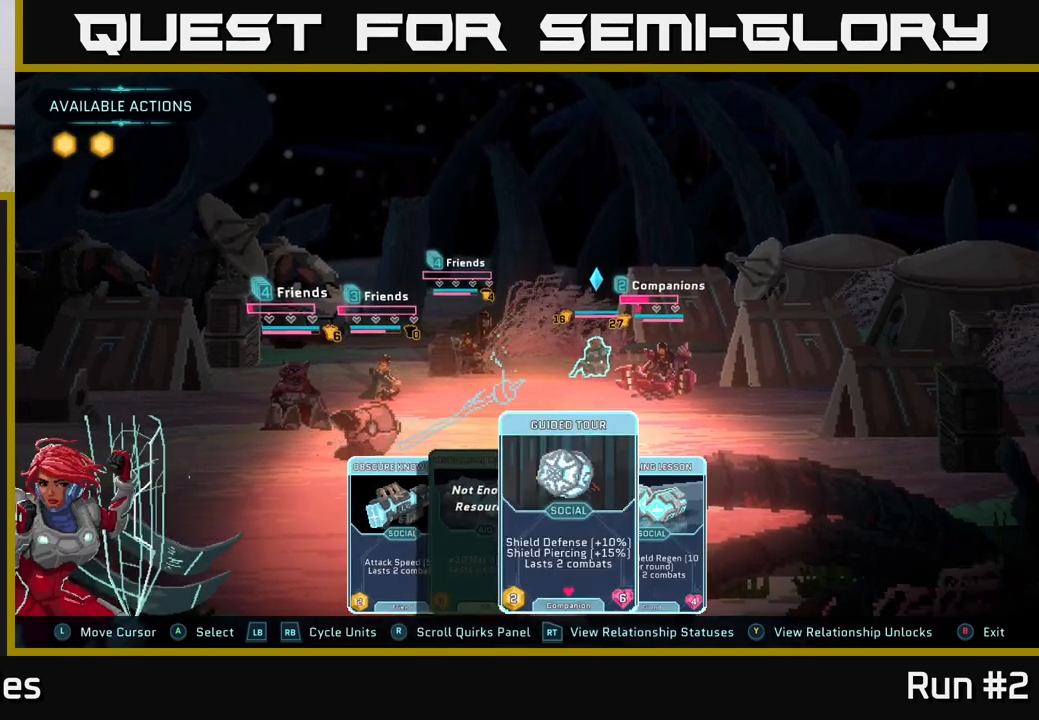
{"buttons": [], "left_stick": "center", "right_stick": "center", "events": [[200, "left_stick", "right"], [383, "left_stick", "center"]]}
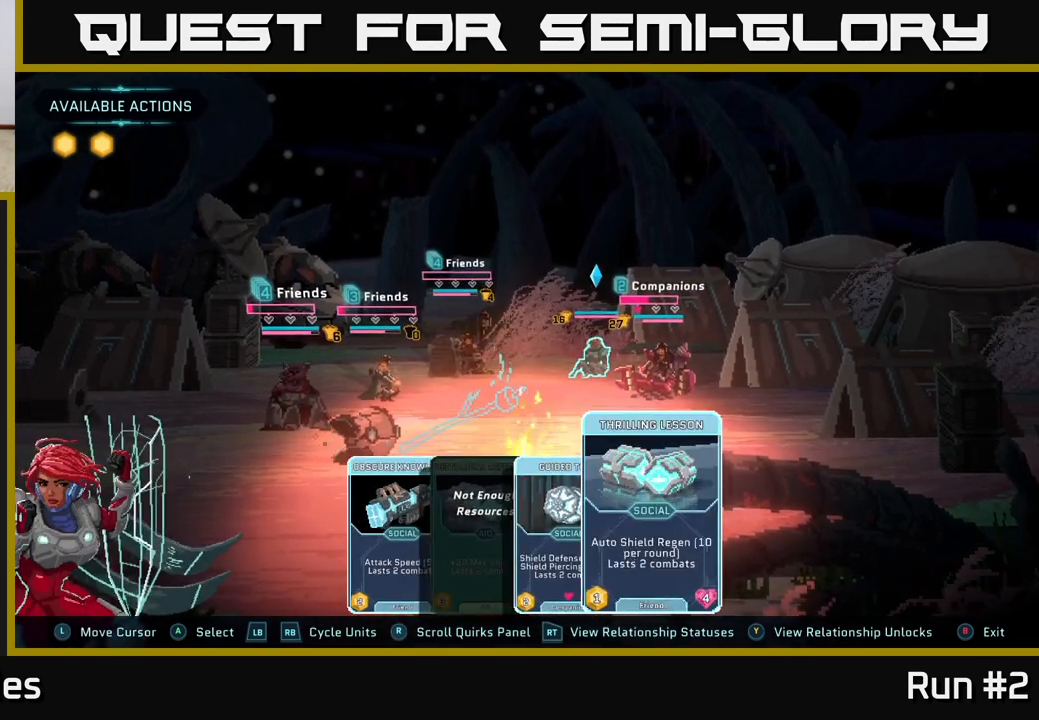
{"buttons": [], "left_stick": "center", "right_stick": "center", "events": []}
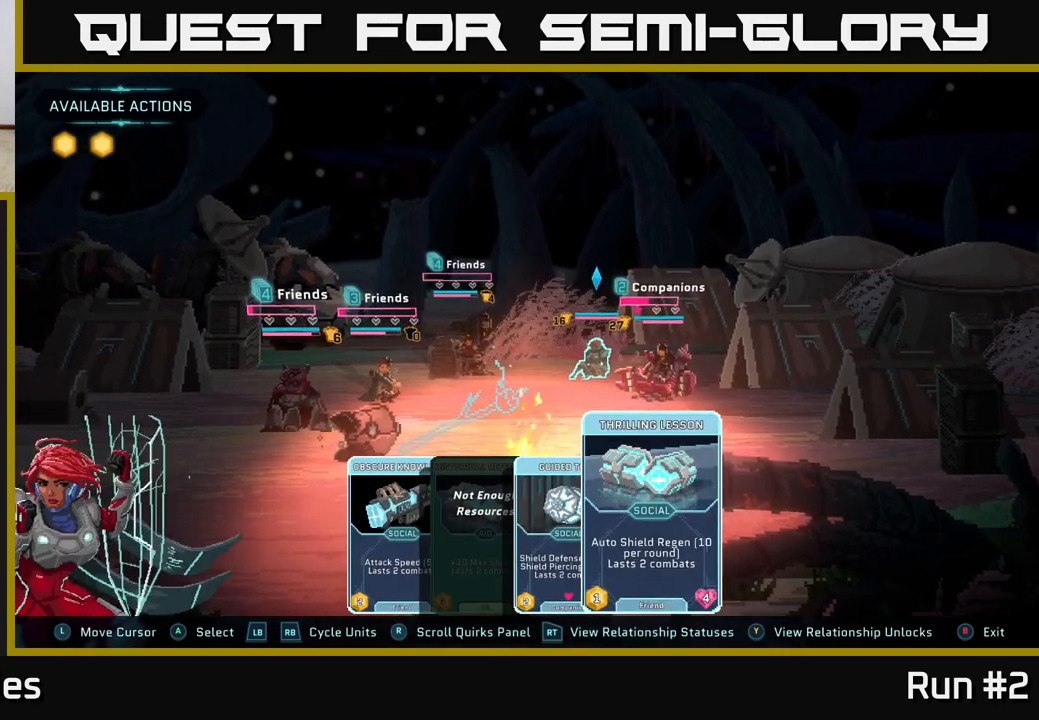
{"buttons": [], "left_stick": "center", "right_stick": "center", "events": []}
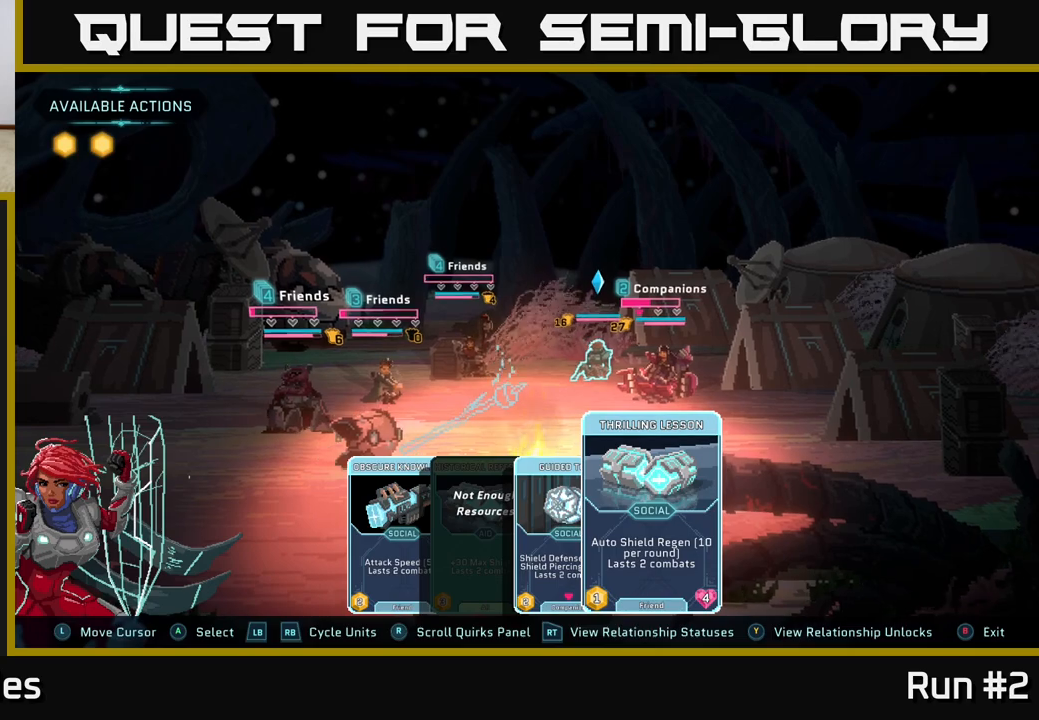
{"buttons": [], "left_stick": "center", "right_stick": "center", "events": []}
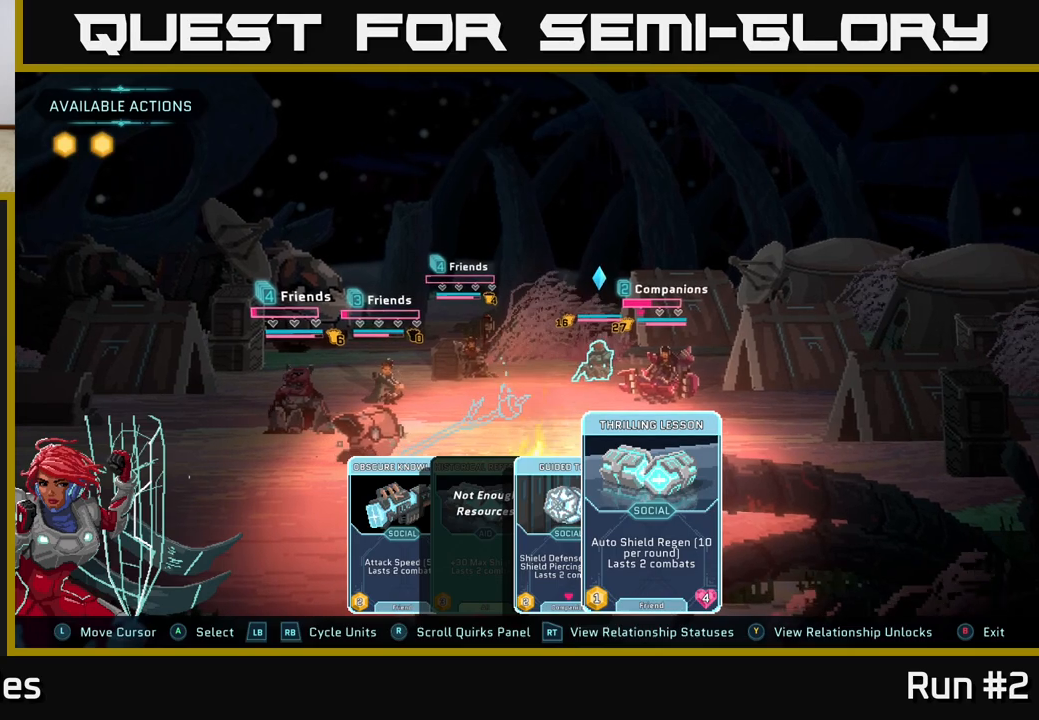
{"buttons": [], "left_stick": "center", "right_stick": "center", "events": []}
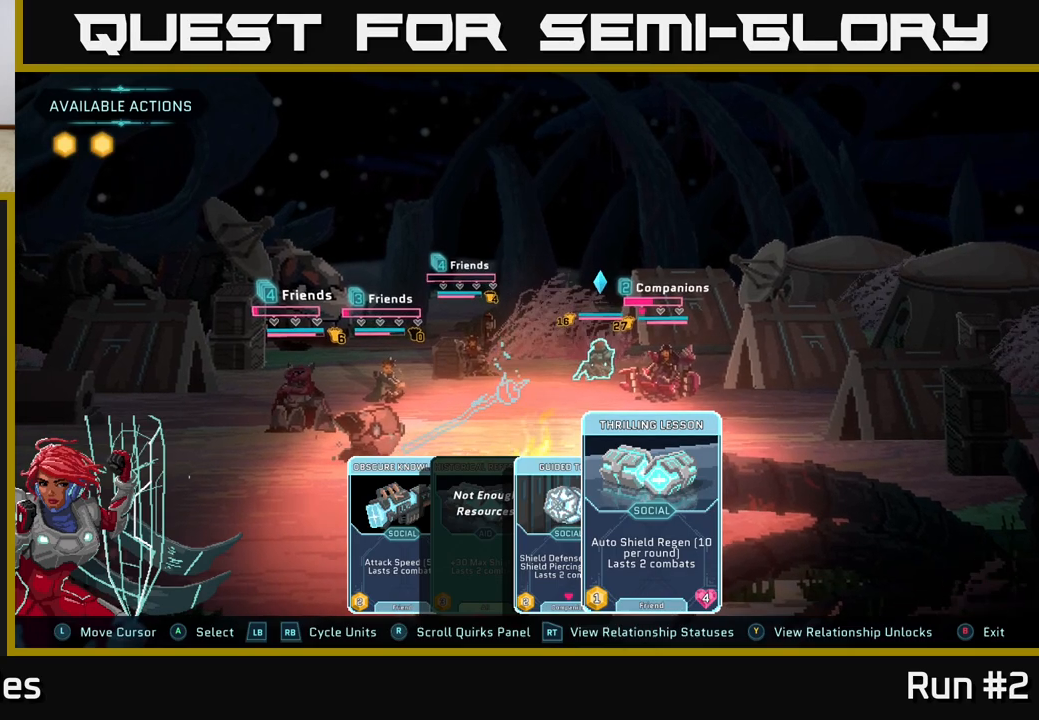
{"buttons": ["R1"], "left_stick": "center", "right_stick": "center", "events": [[417, "R1", "down"]]}
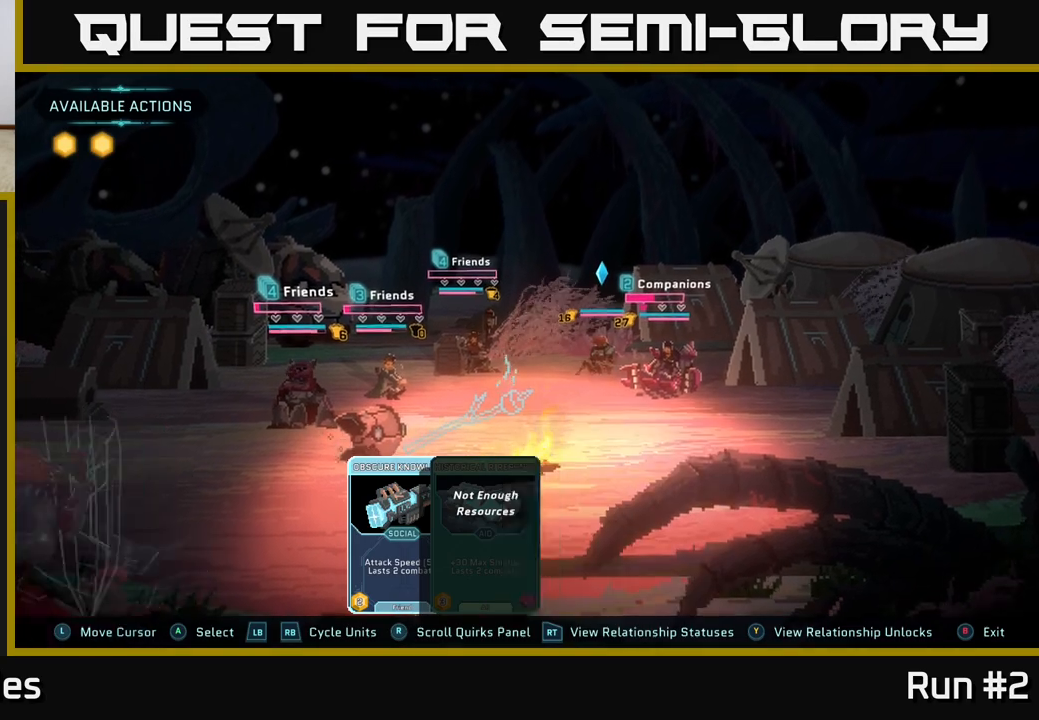
{"buttons": [], "left_stick": "center", "right_stick": "center", "events": [[83, "R1", "up"]]}
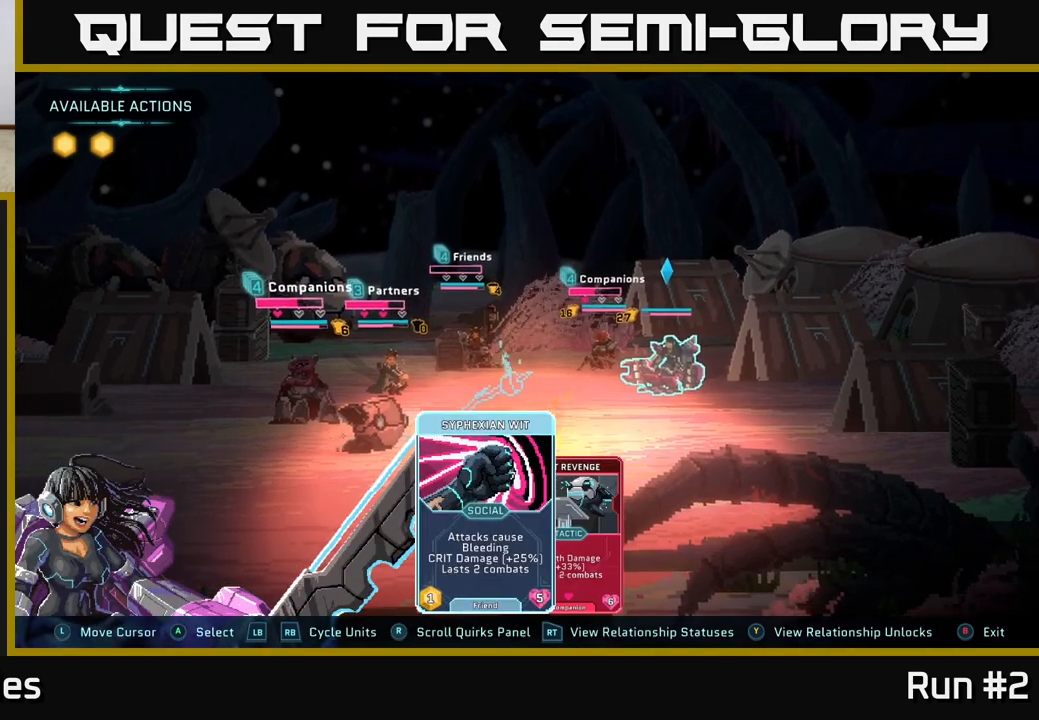
{"buttons": ["R1"], "left_stick": "center", "right_stick": "center", "events": [[450, "R1", "down"]]}
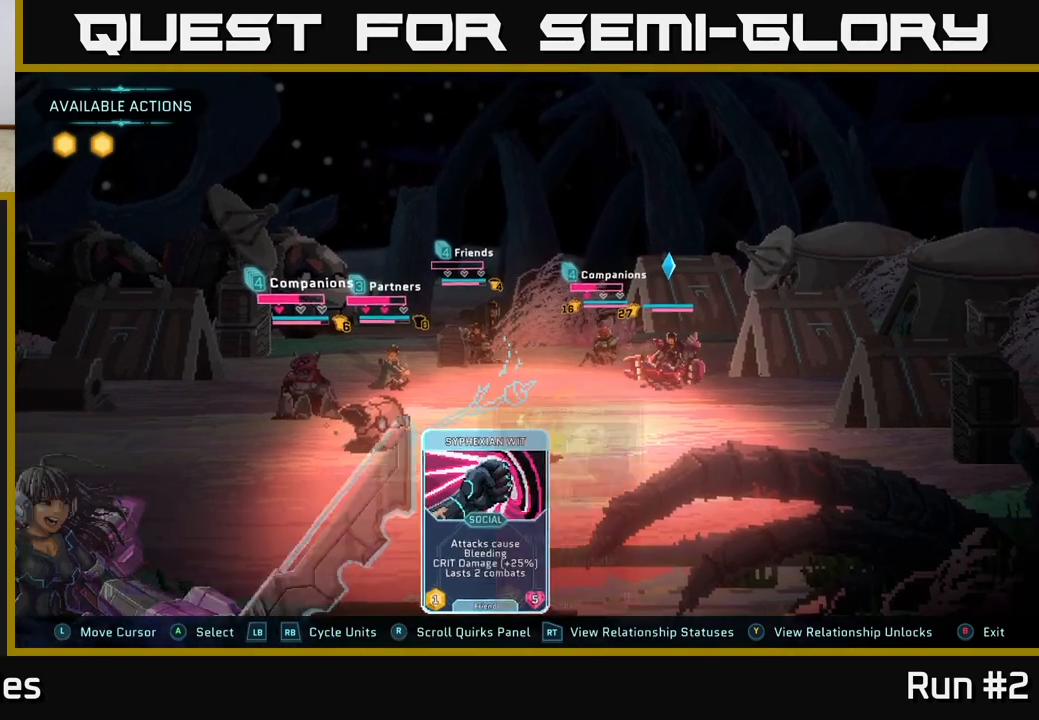
{"buttons": [], "left_stick": "center", "right_stick": "center", "events": [[117, "R1", "up"]]}
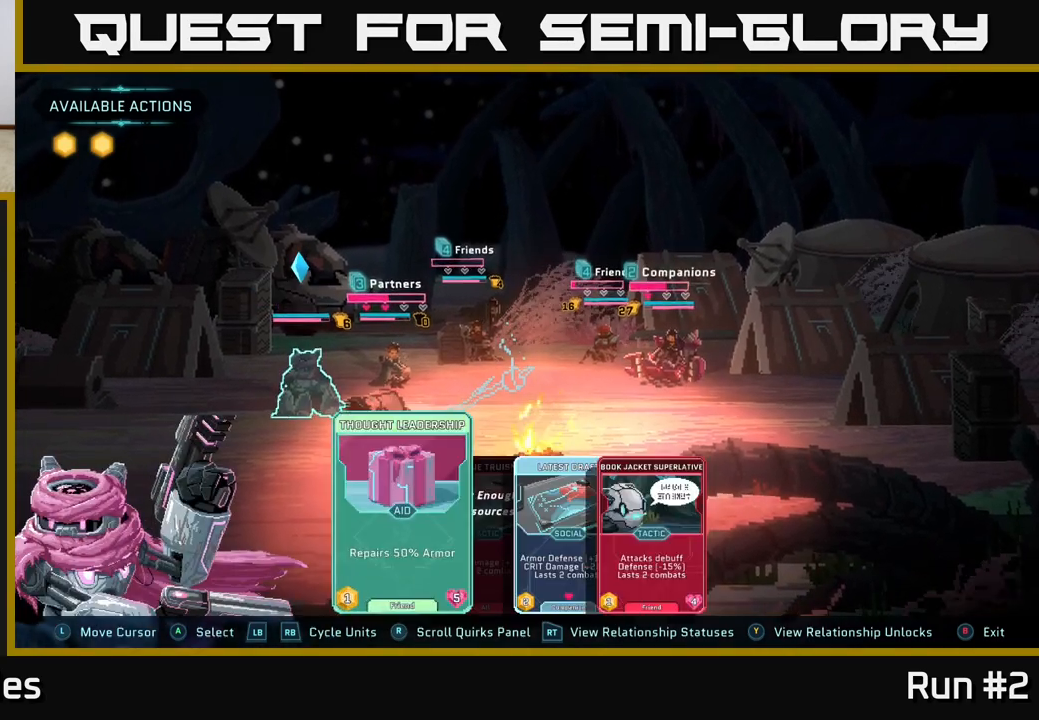
{"buttons": [], "left_stick": "right", "right_stick": "center", "events": [[400, "left_stick", "right"]]}
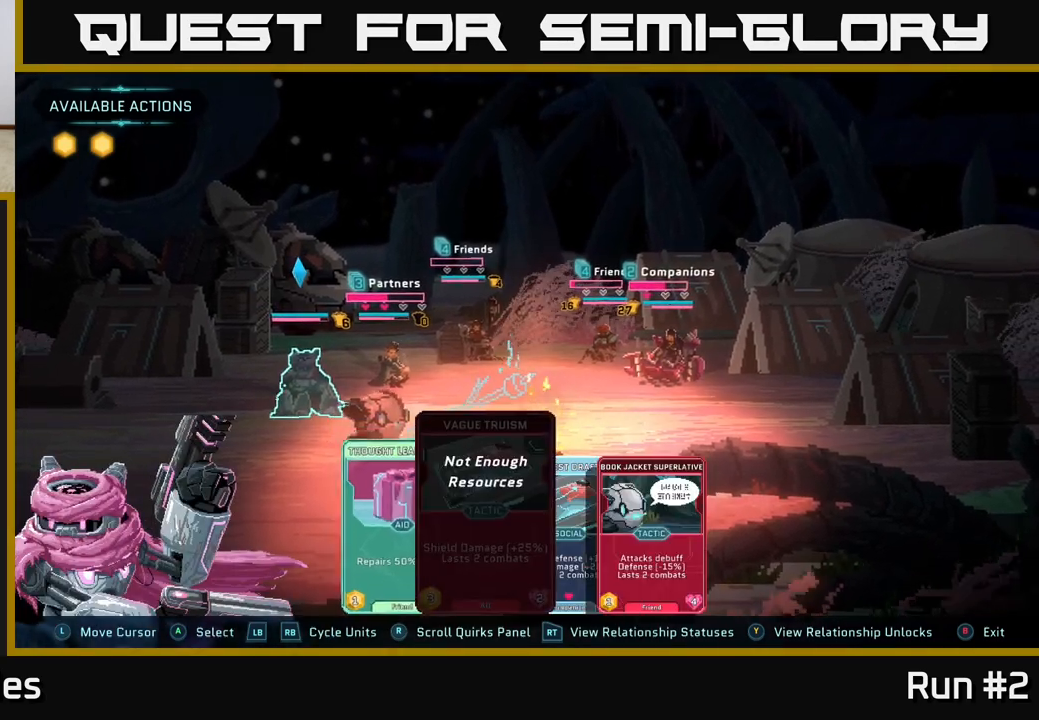
{"buttons": [], "left_stick": "center", "right_stick": "center", "events": [[67, "left_stick", "center"]]}
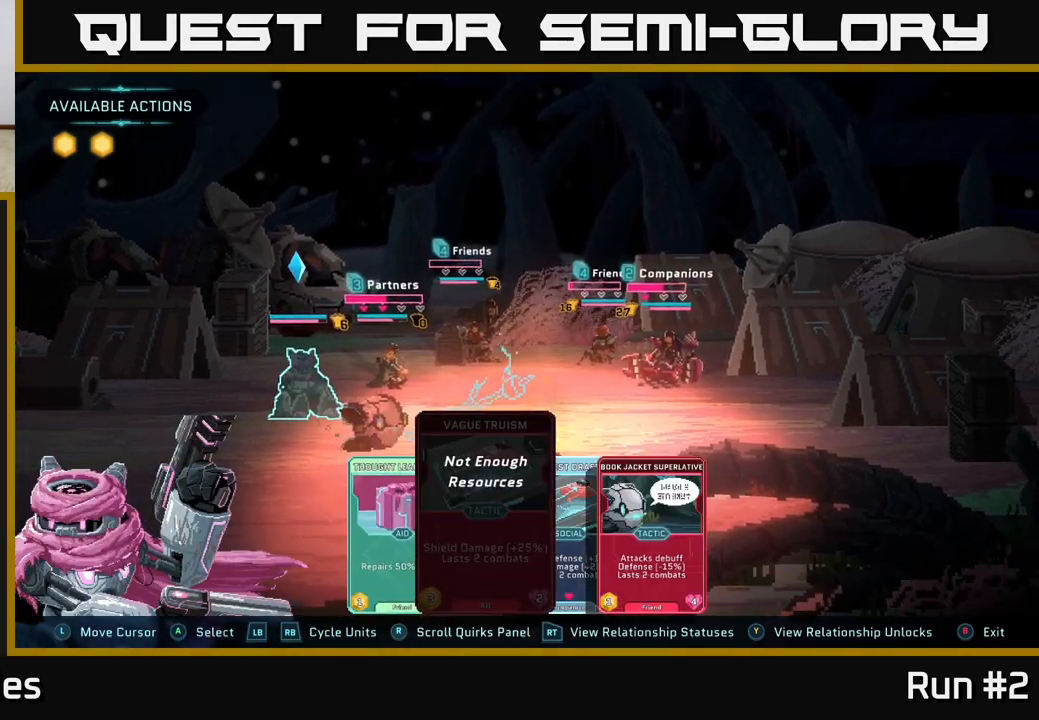
{"buttons": [], "left_stick": "center", "right_stick": "center", "events": [[67, "left_stick", "left"], [267, "left_stick", "center"], [317, "R1", "down"], [450, "R1", "up"]]}
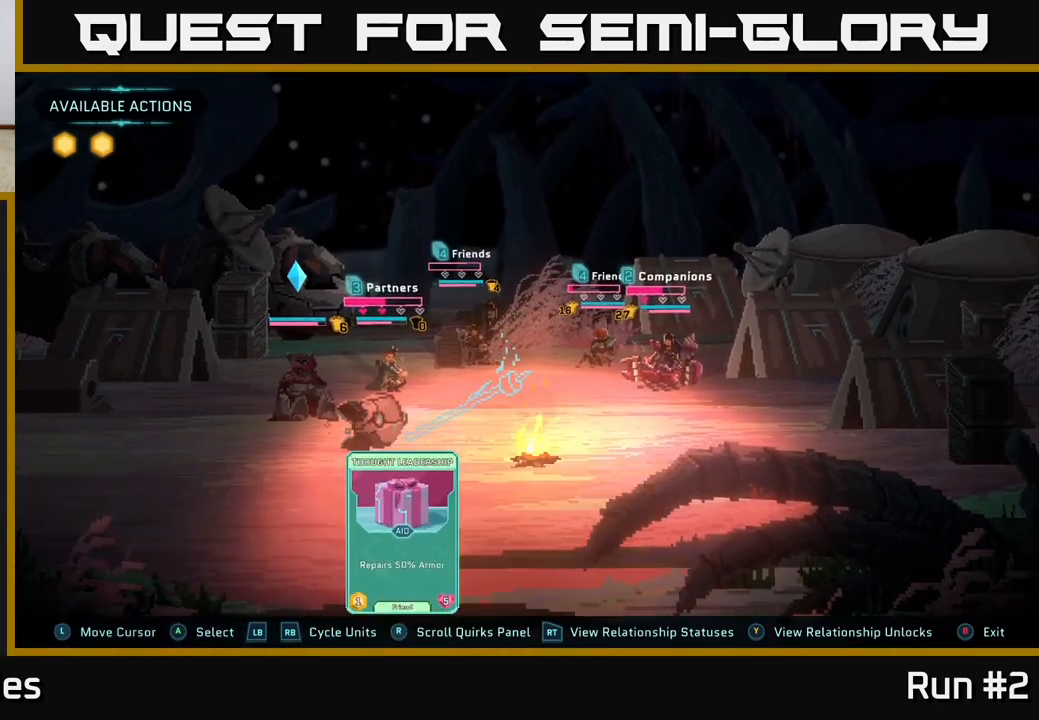
{"buttons": ["R1"], "left_stick": "center", "right_stick": "center", "events": [[100, "R1", "down"], [200, "R1", "up"], [367, "R1", "down"]]}
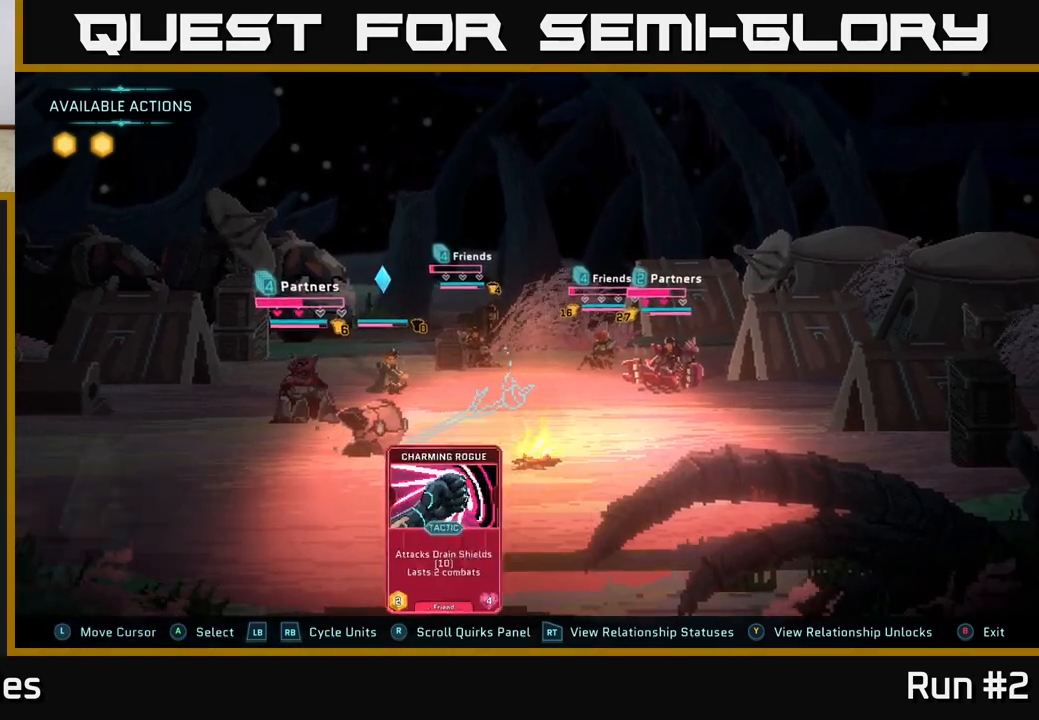
{"buttons": [], "left_stick": "center", "right_stick": "center", "events": [[17, "R1", "up"]]}
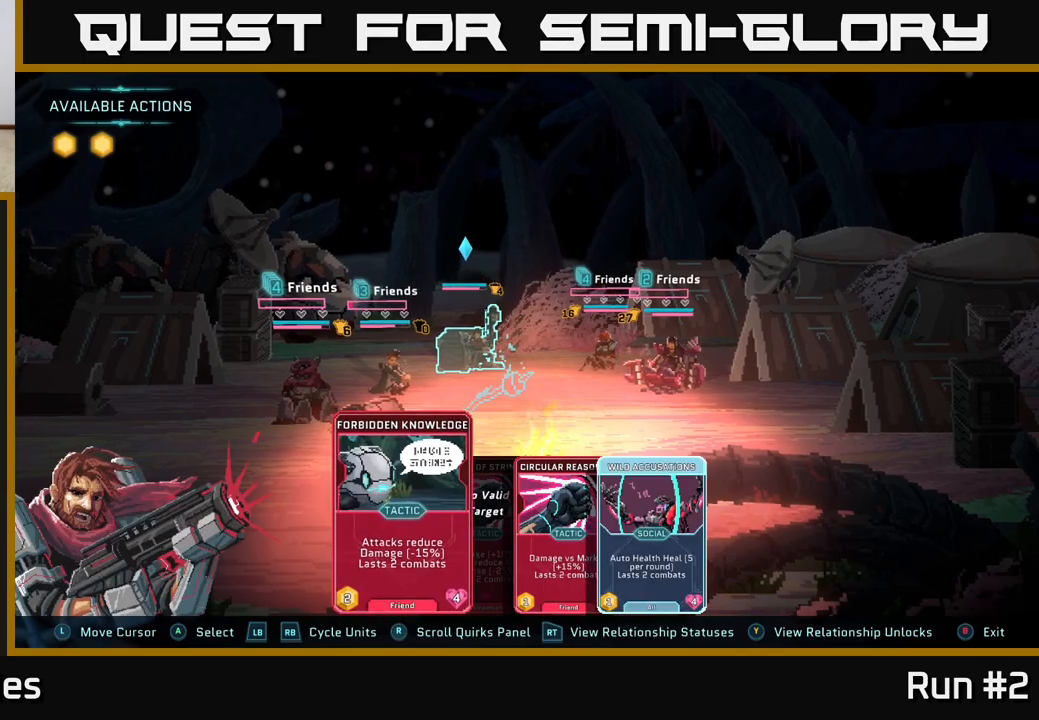
{"buttons": [], "left_stick": "center", "right_stick": "center", "events": []}
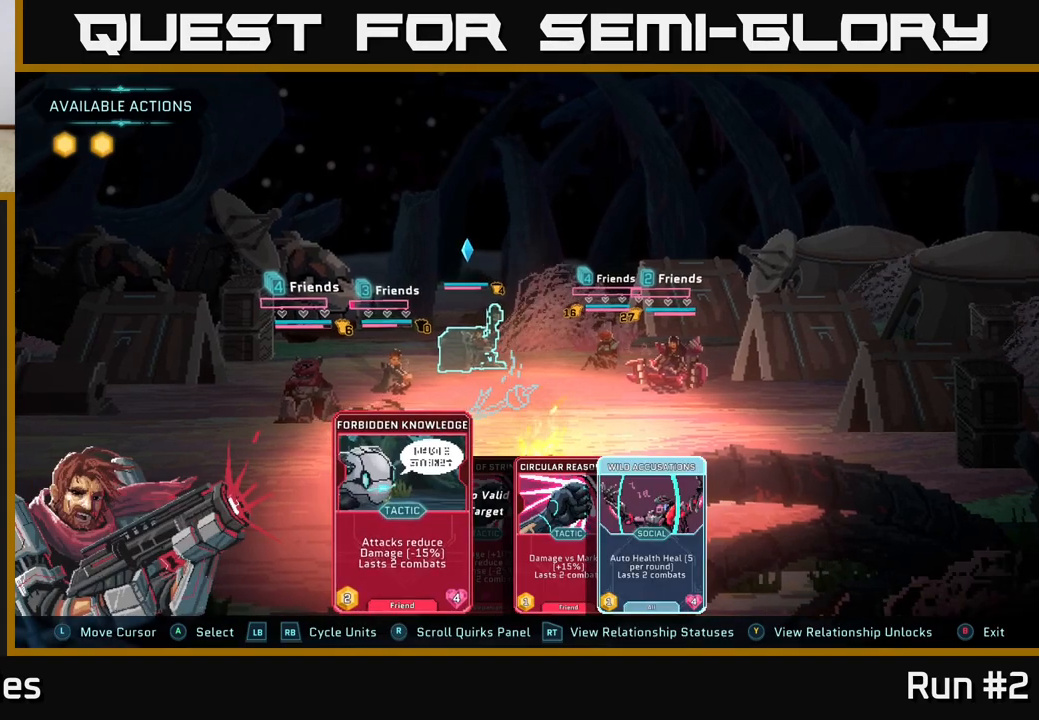
{"buttons": [], "left_stick": "right", "right_stick": "center", "events": [[67, "left_stick", "right"], [217, "left_stick", "center"], [417, "left_stick", "right"]]}
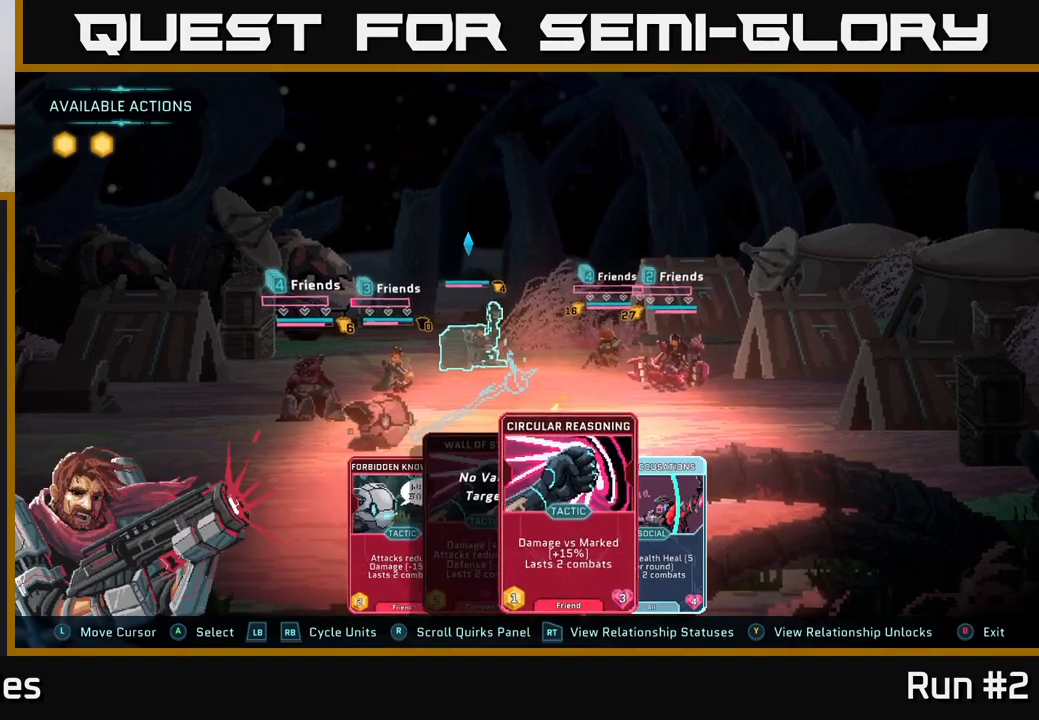
{"buttons": [], "left_stick": "center", "right_stick": "center", "events": [[117, "left_stick", "center"]]}
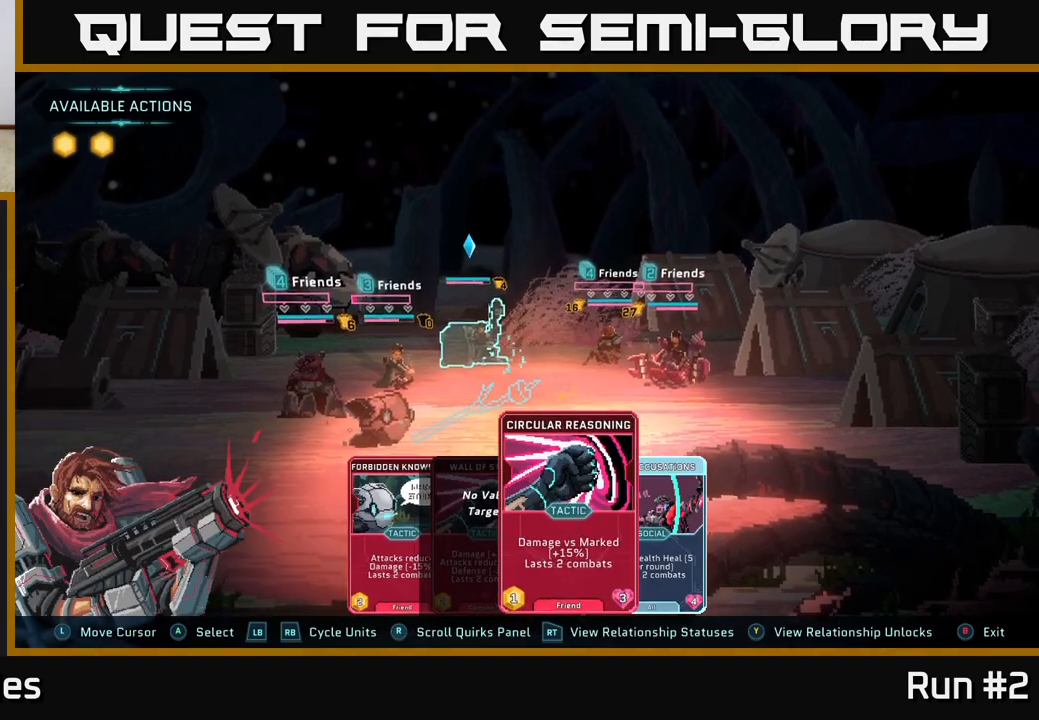
{"buttons": [], "left_stick": "center", "right_stick": "center", "events": [[117, "left_stick", "right"], [300, "left_stick", "center"]]}
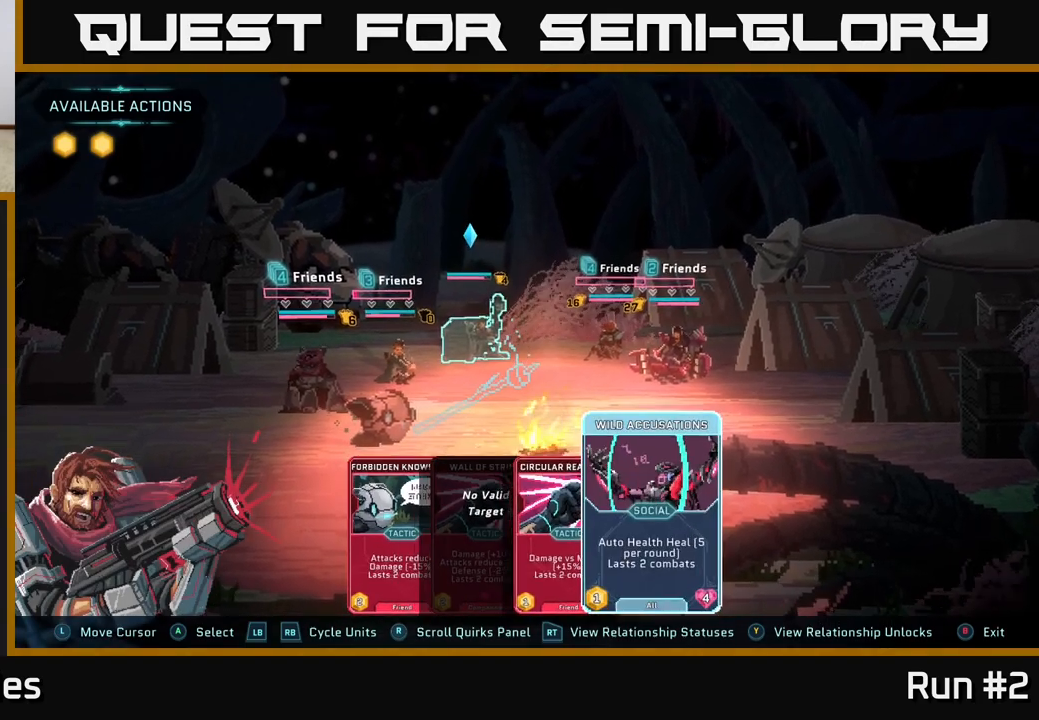
{"buttons": ["A"], "left_stick": "center", "right_stick": "center", "events": [[400, "A", "down"]]}
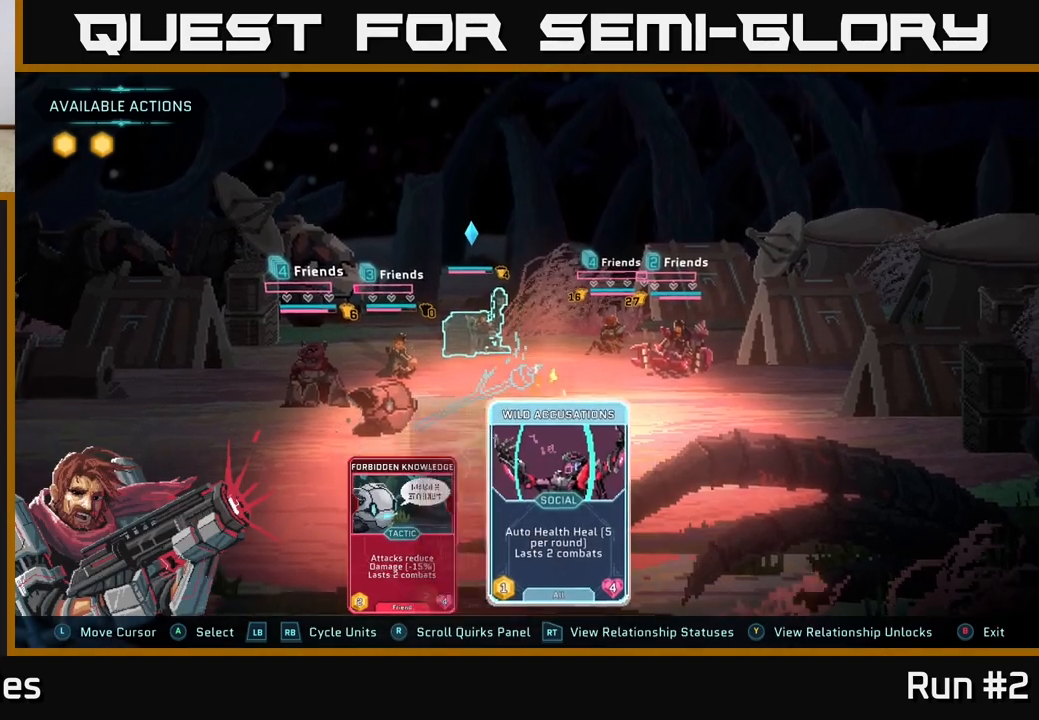
{"buttons": [], "left_stick": "center", "right_stick": "center", "events": [[33, "A", "up"]]}